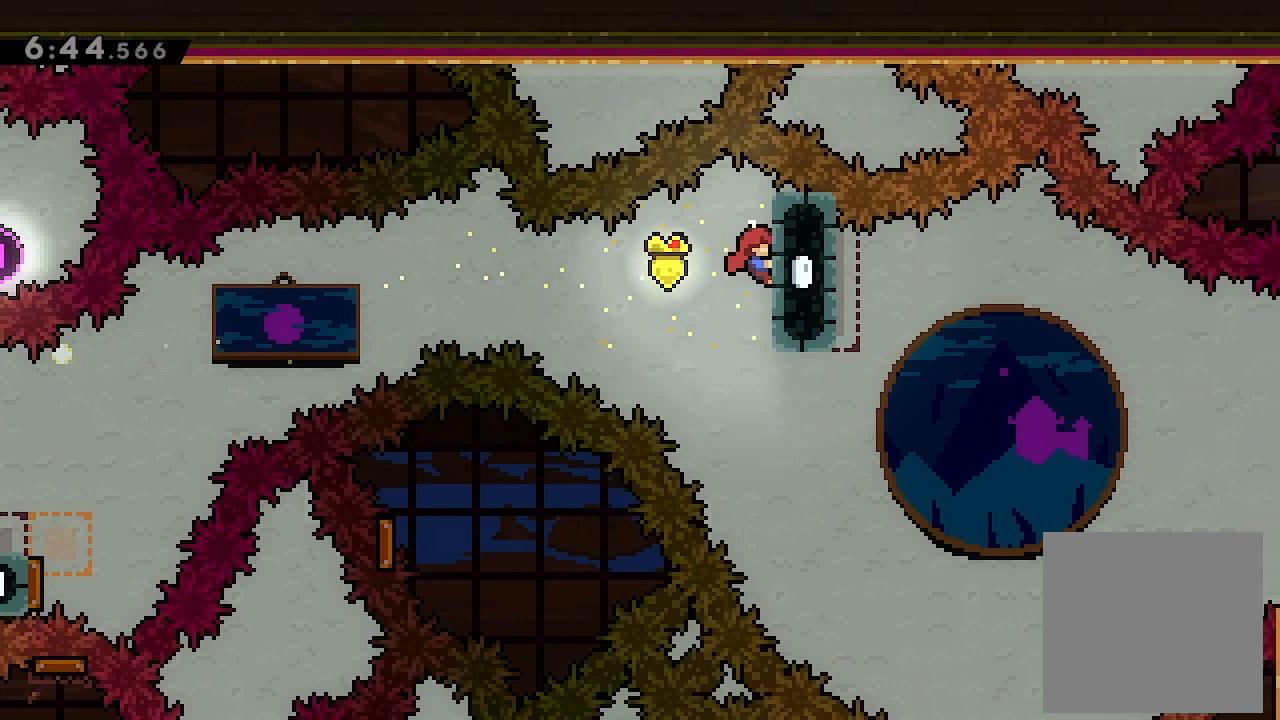
Gameplay with a controller (Xbox layout); each line is a JSON object with the inputs held at the frame after it. "events" lists button and stick changes between this image and that frame as [ms after this image, input, new state], when the widget could be followed in between. Not read: right_stick.
{"buttons": ["L2"], "left_stick": "center", "events": []}
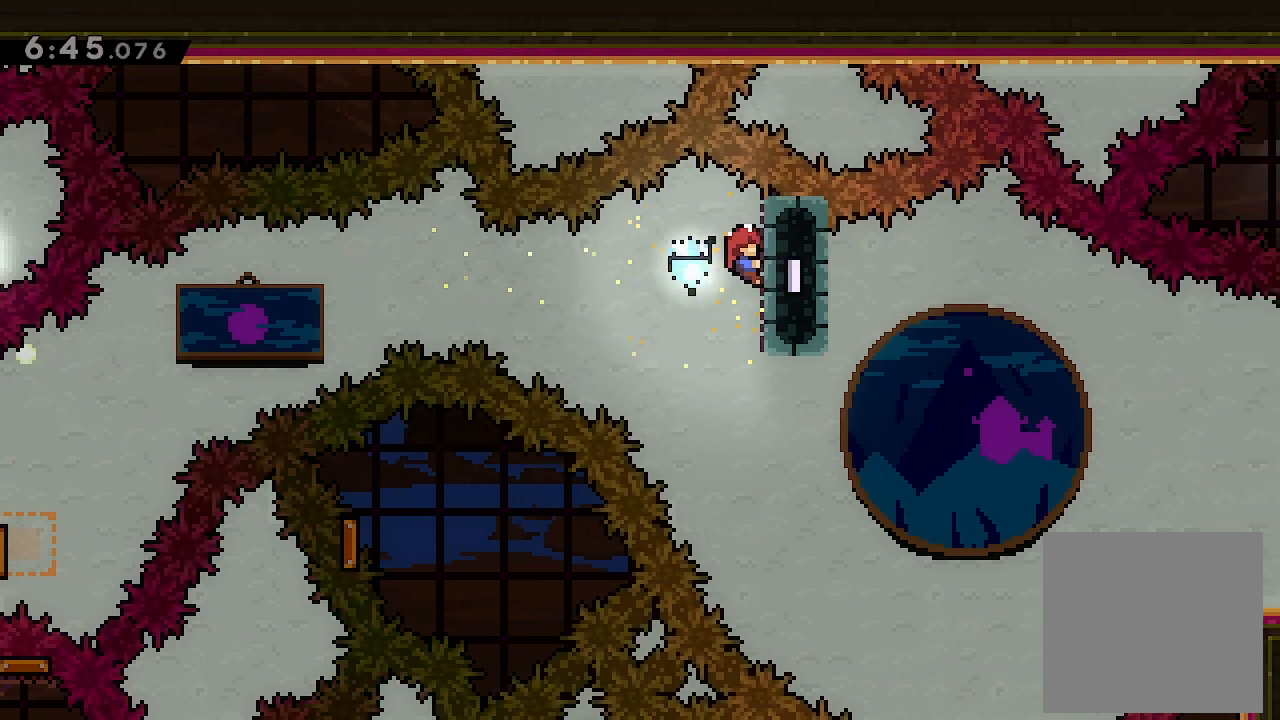
{"buttons": ["L2"], "left_stick": "center", "events": []}
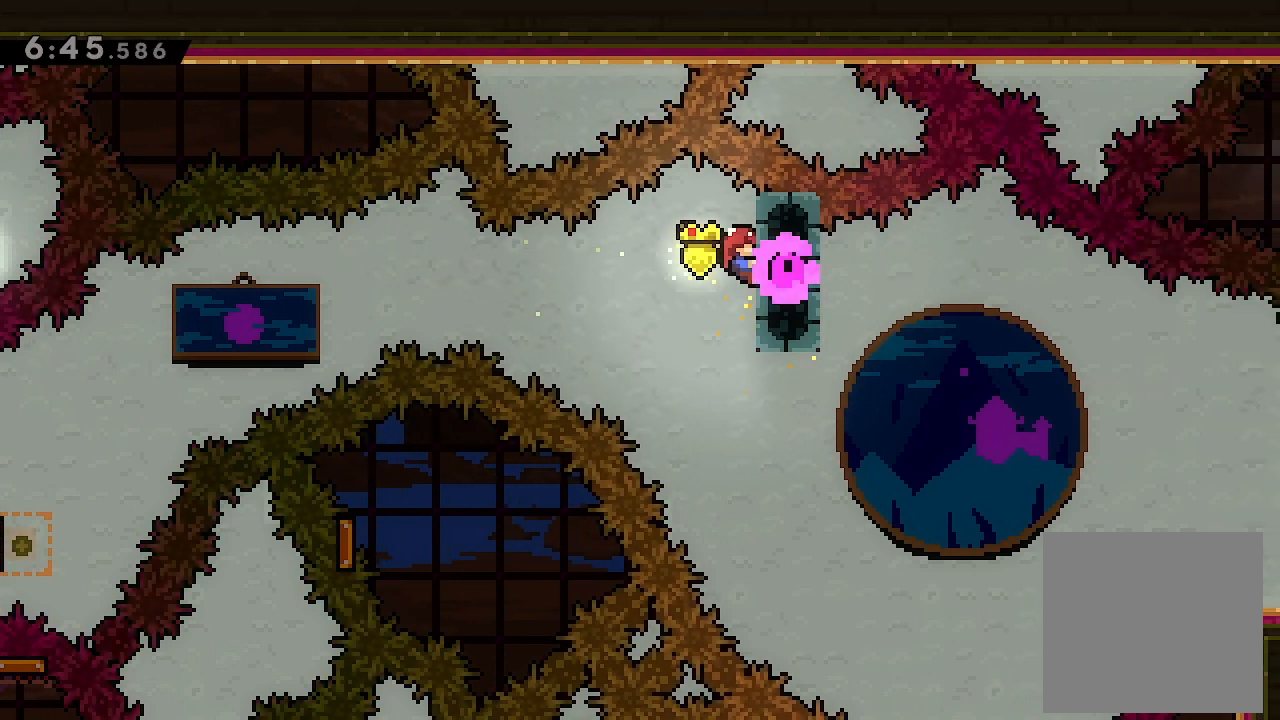
{"buttons": ["L2"], "left_stick": "center", "events": []}
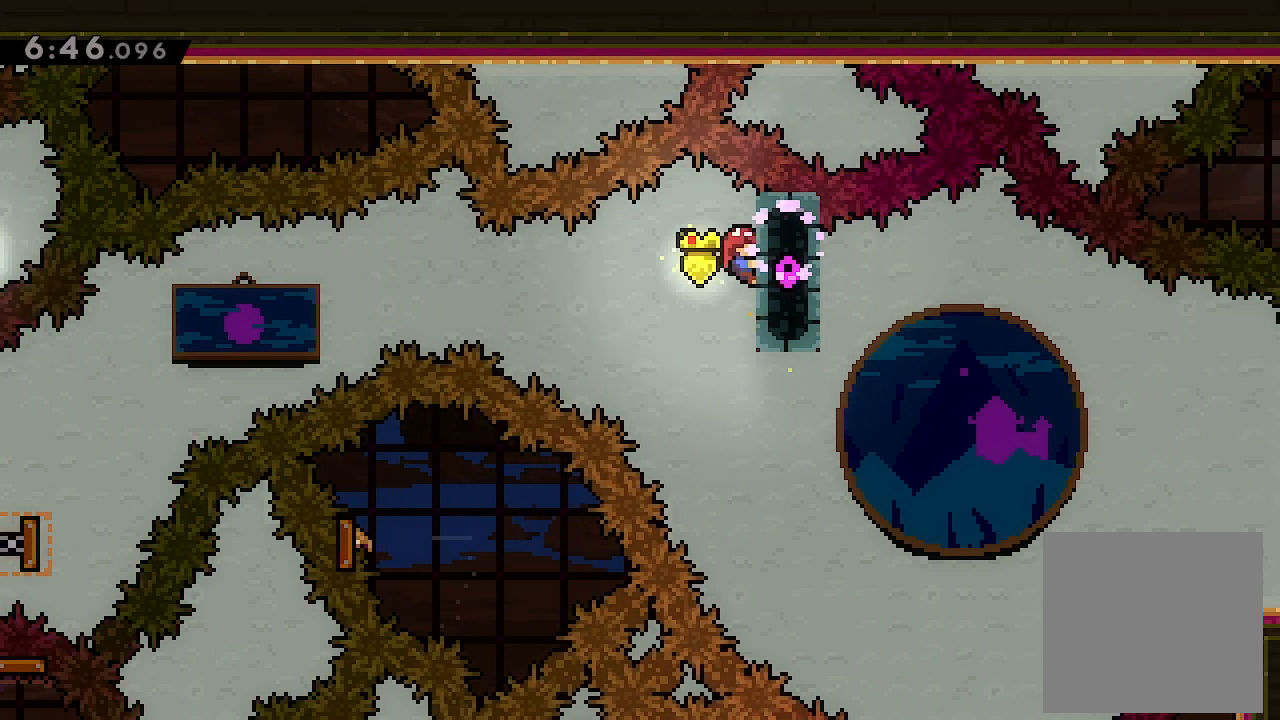
{"buttons": ["L2"], "left_stick": "center", "events": []}
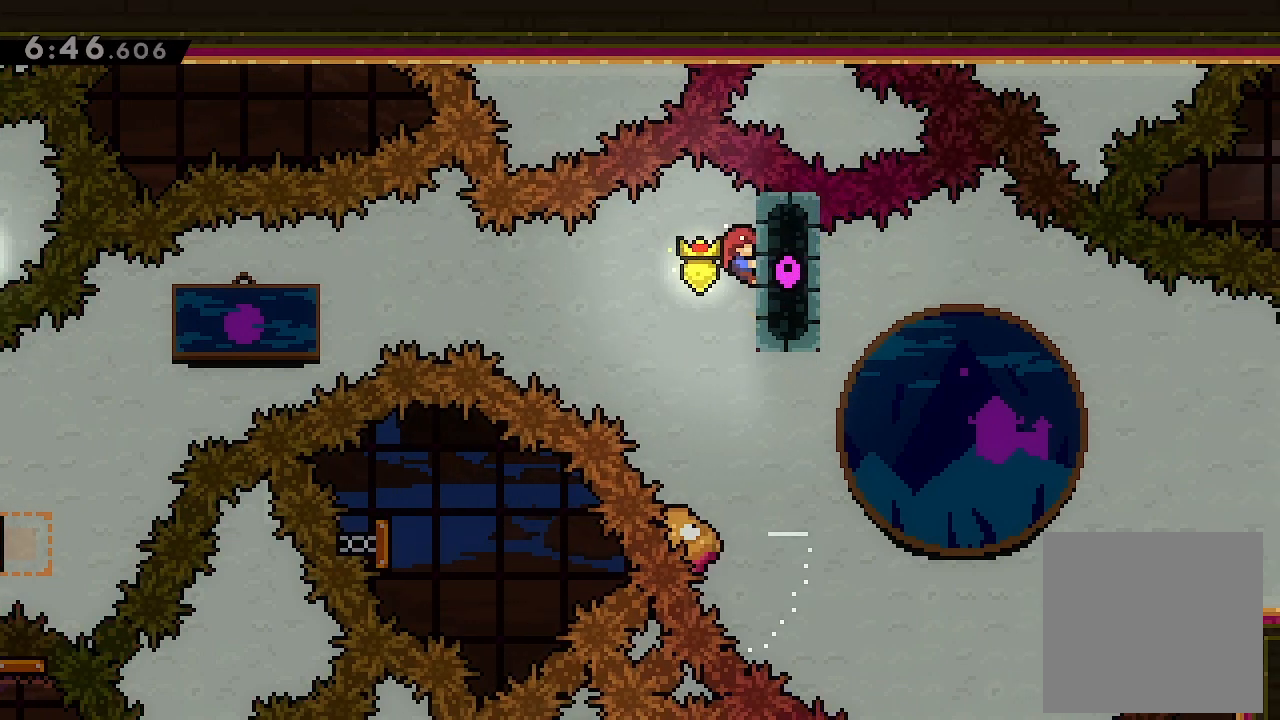
{"buttons": [], "left_stick": "center", "events": [[267, "L2", "up"]]}
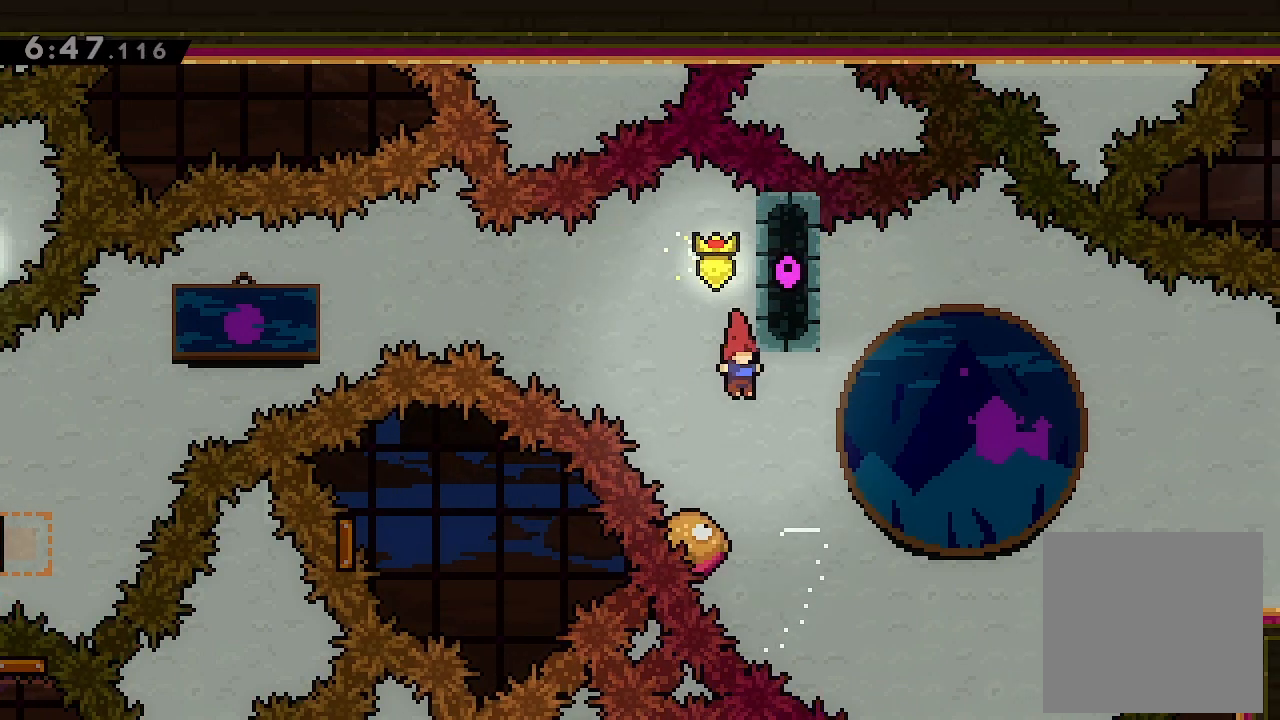
{"buttons": ["L2", "DPAD_RIGHT"], "left_stick": "center", "events": [[133, "DPAD_RIGHT", "down"], [233, "L2", "down"]]}
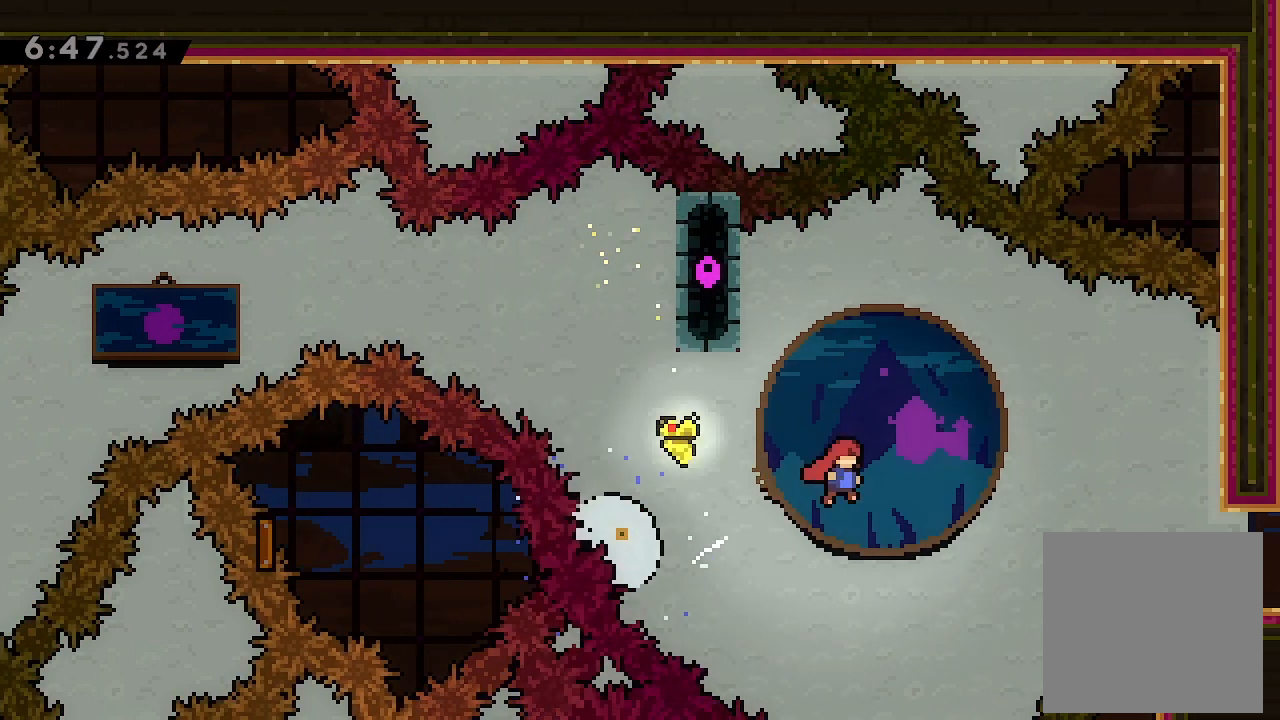
{"buttons": ["DPAD_RIGHT"], "left_stick": "center", "events": [[500, "L2", "up"]]}
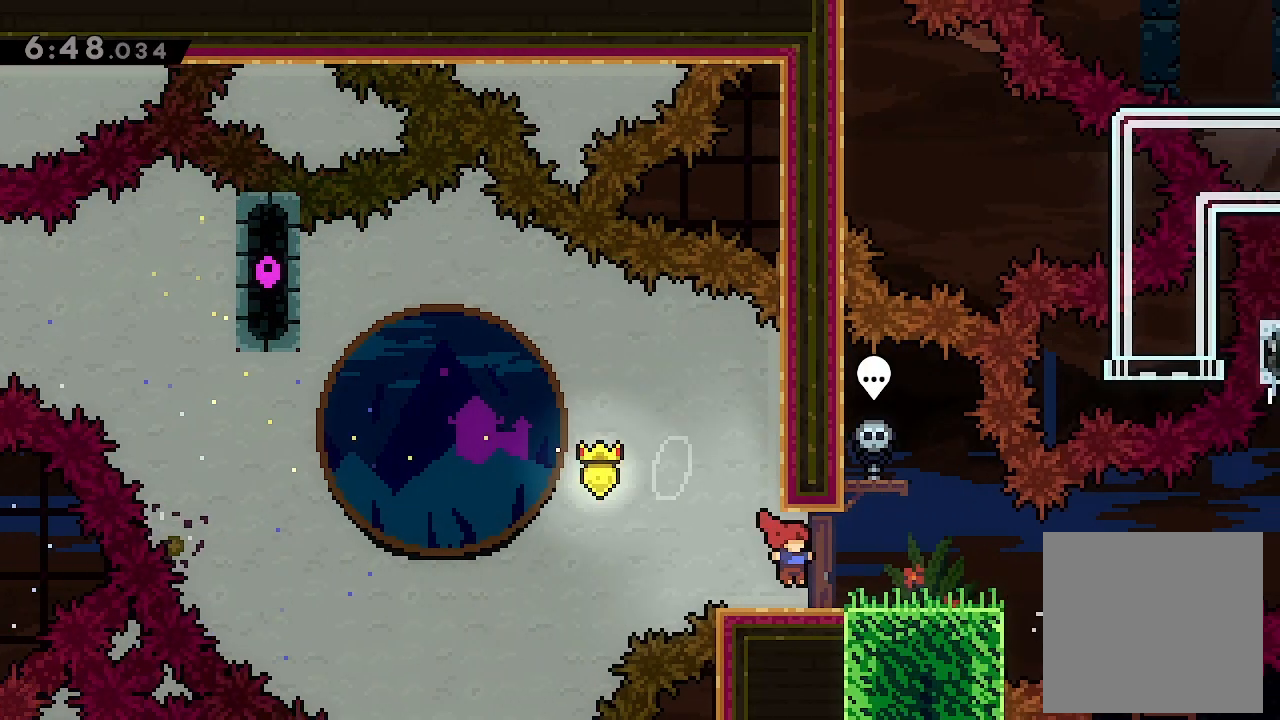
{"buttons": ["DPAD_RIGHT"], "left_stick": "center"}
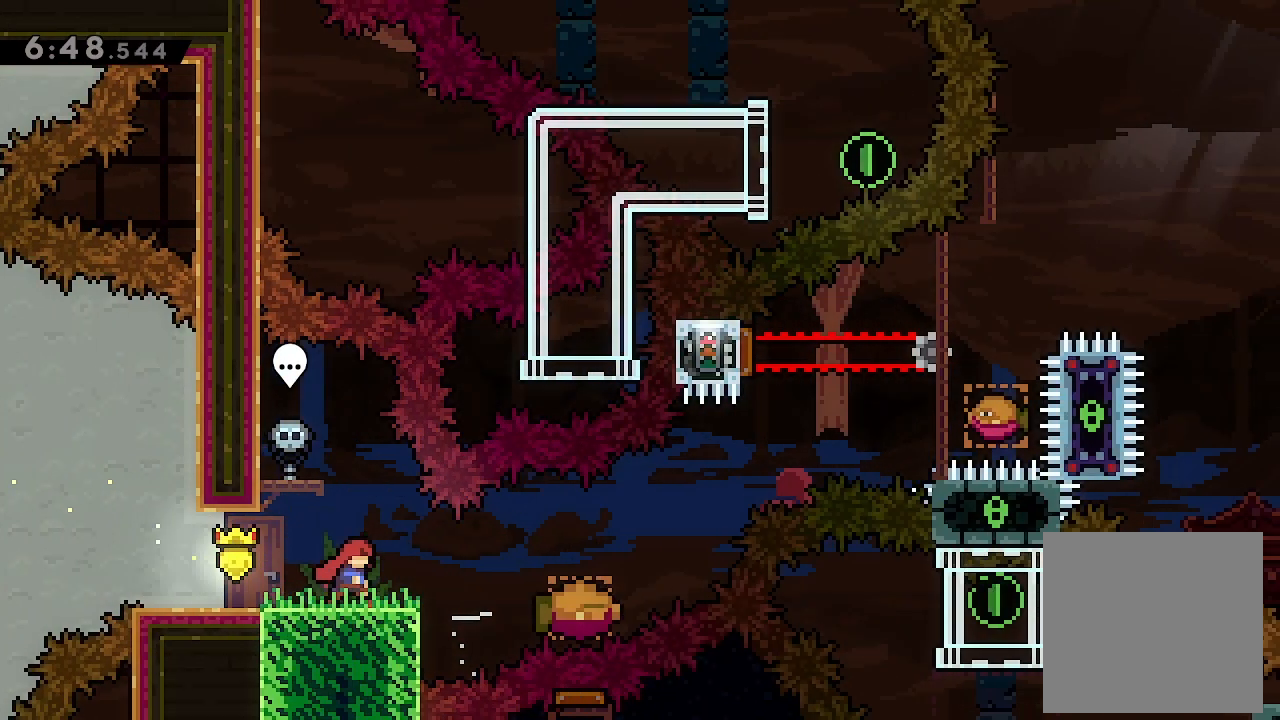
{"buttons": ["X", "L2", "DPAD_RIGHT"], "left_stick": "center", "events": [[33, "DPAD_RIGHT", "up"], [200, "DPAD_RIGHT", "down"], [300, "DPAD_RIGHT", "up"], [400, "DPAD_RIGHT", "down"], [433, "L2", "down"], [467, "X", "down"]]}
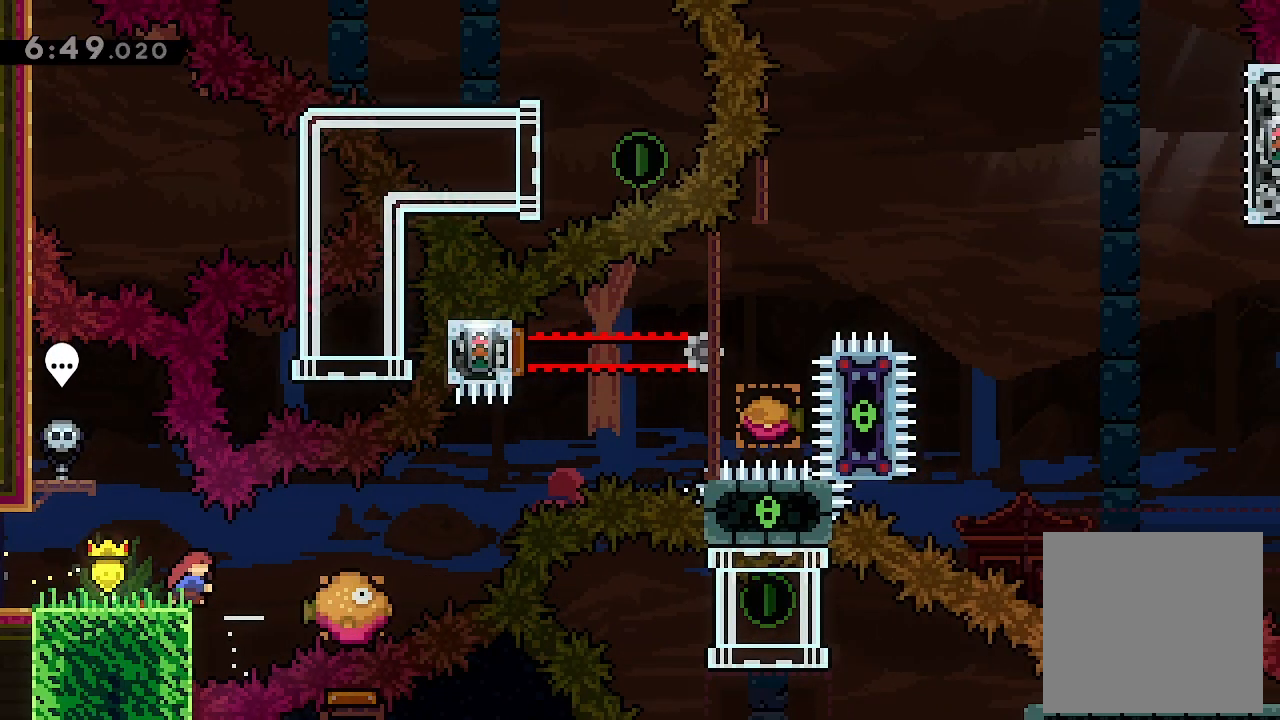
{"buttons": ["A", "L2", "DPAD_RIGHT"], "left_stick": "center", "events": [[100, "X", "up"], [167, "A", "down"]]}
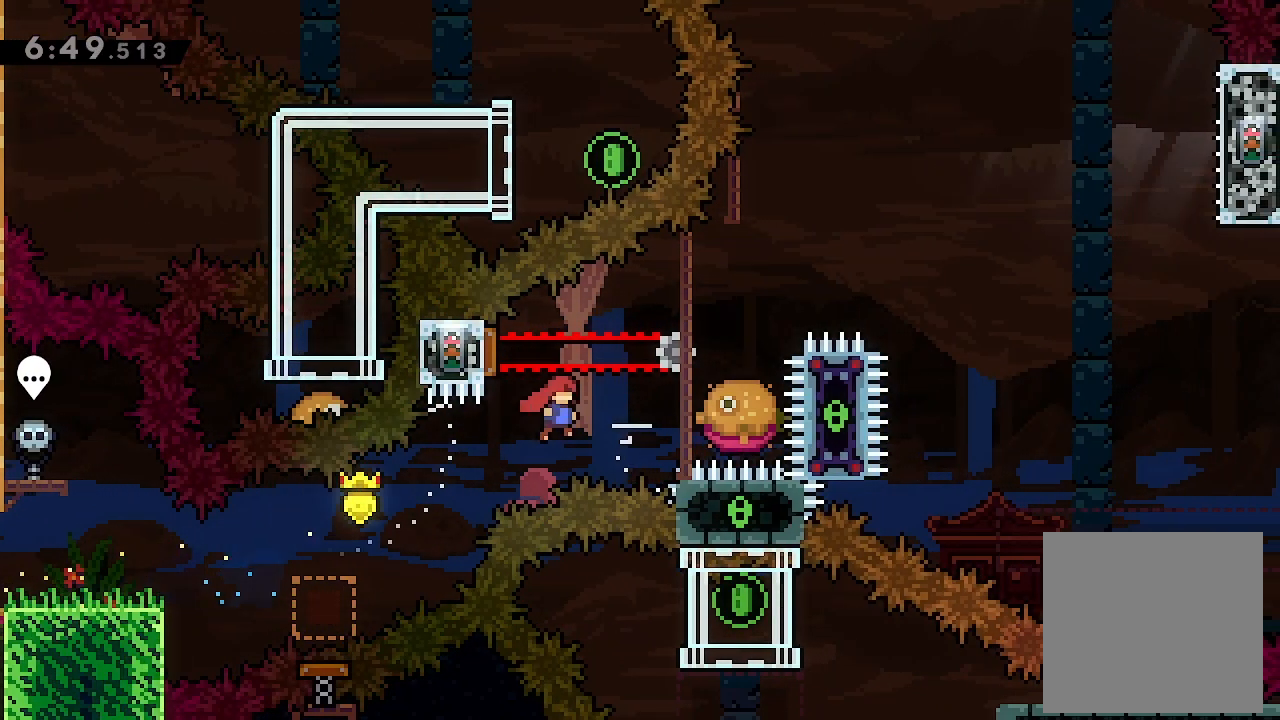
{"buttons": ["A", "L2", "DPAD_RIGHT"], "left_stick": "center", "events": []}
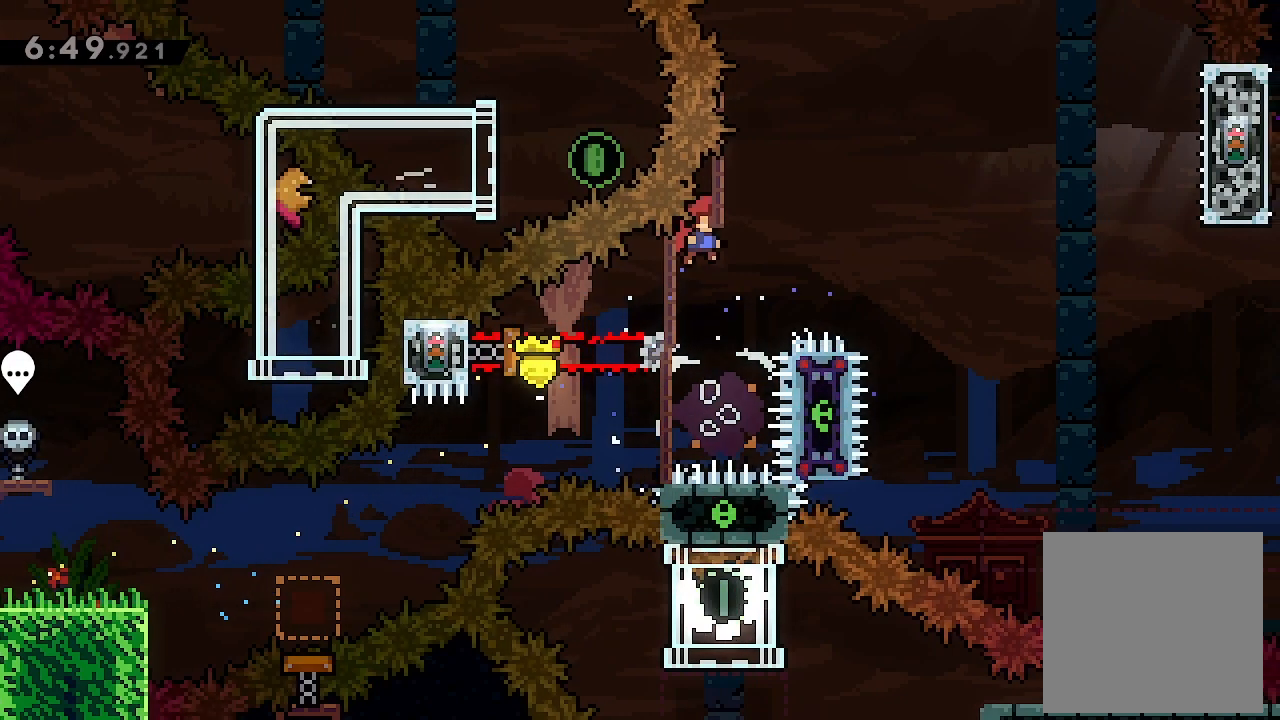
{"buttons": ["L2"], "left_stick": "center", "events": [[133, "DPAD_RIGHT", "up"], [167, "DPAD_UP", "down"], [233, "X", "down"], [400, "DPAD_UP", "up"], [433, "A", "up"], [433, "X", "up"]]}
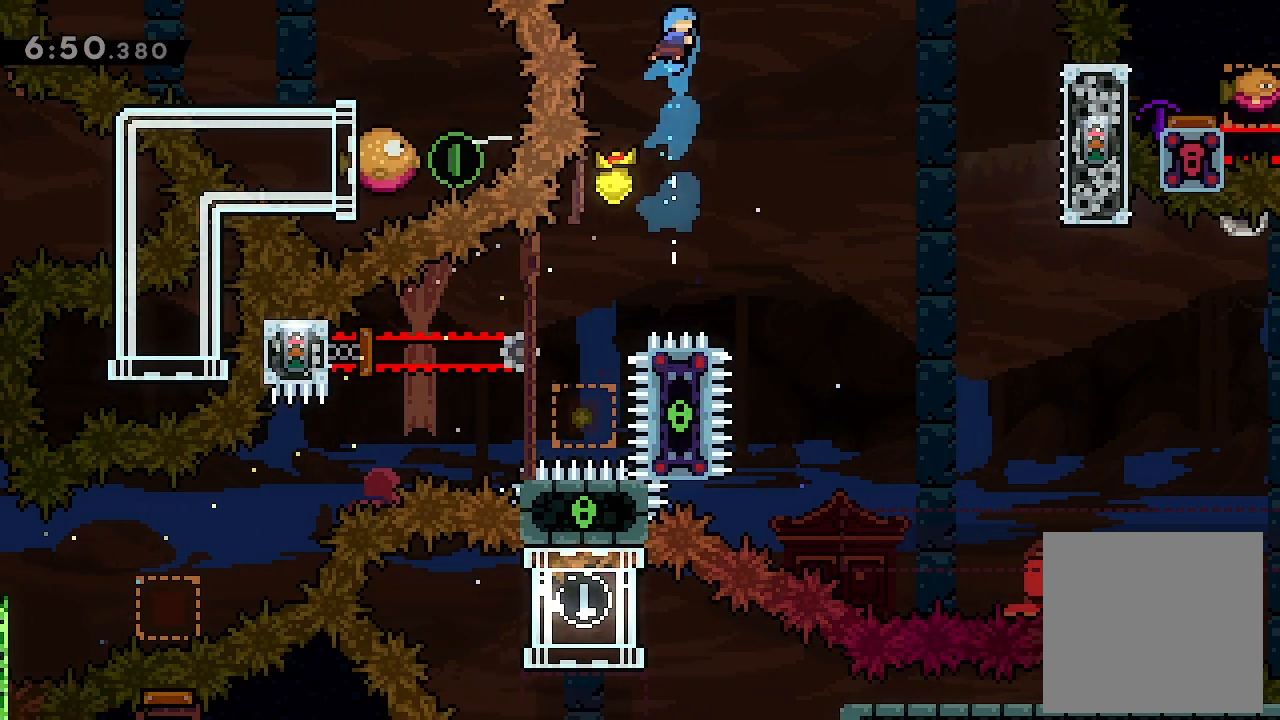
{"buttons": ["A", "L2", "DPAD_RIGHT"], "left_stick": "center", "events": [[67, "A", "down"], [233, "DPAD_LEFT", "down"], [367, "DPAD_LEFT", "up"], [467, "DPAD_RIGHT", "down"]]}
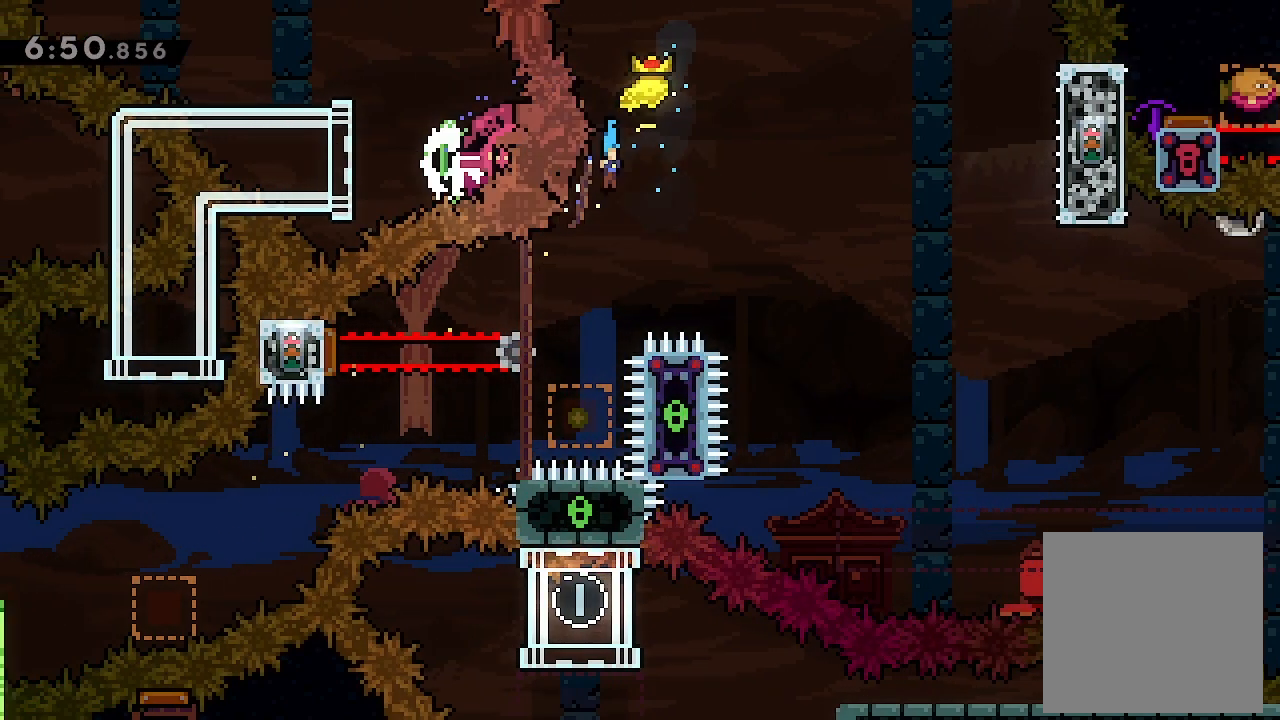
{"buttons": ["A", "L2", "DPAD_RIGHT"], "left_stick": "center", "events": []}
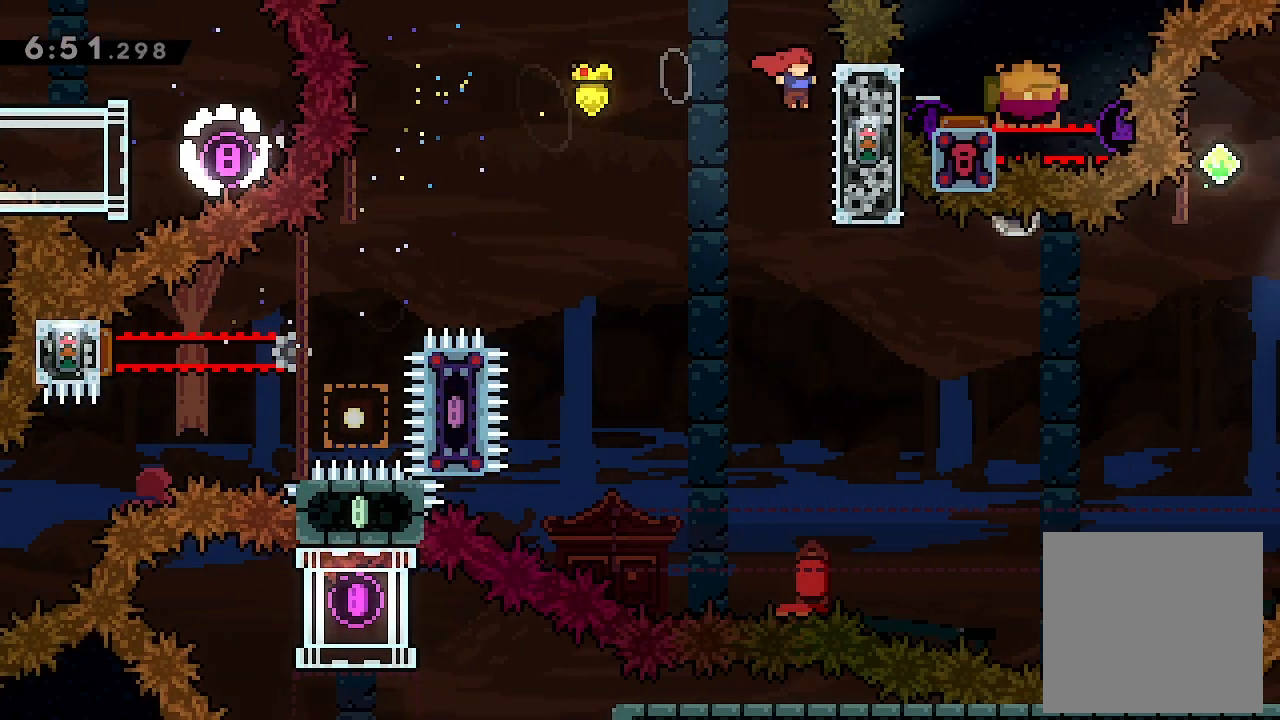
{"buttons": ["L2"], "left_stick": "center", "events": [[133, "A", "up"], [200, "DPAD_RIGHT", "up"], [333, "DPAD_DOWN", "down"], [467, "DPAD_DOWN", "up"]]}
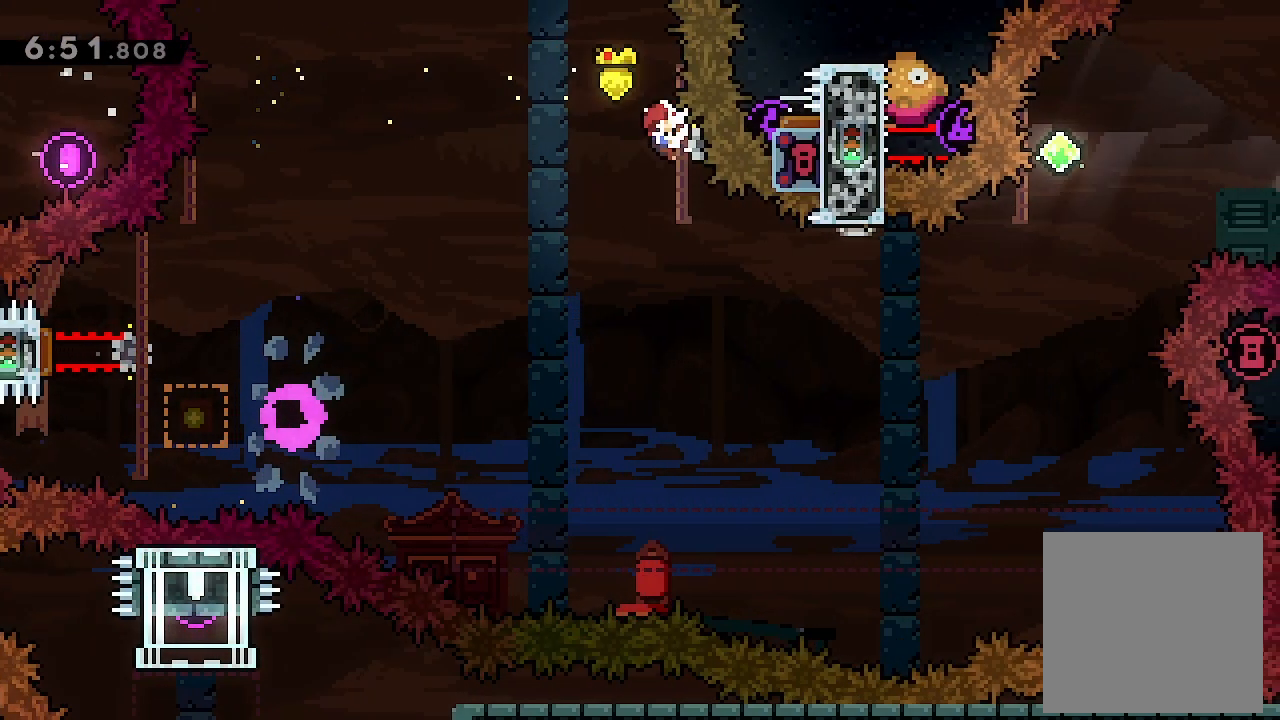
{"buttons": ["A", "L2", "DPAD_LEFT"], "left_stick": "center", "events": [[200, "DPAD_LEFT", "down"], [267, "A", "down"]]}
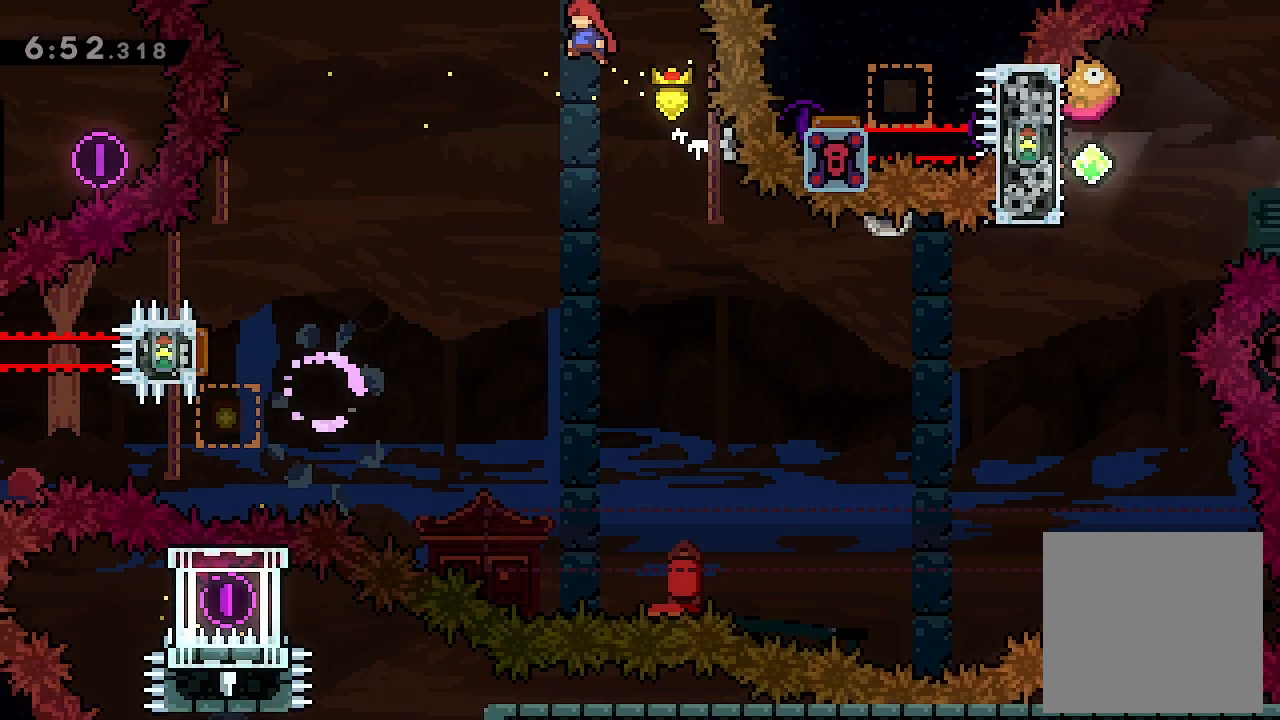
{"buttons": ["A", "X", "L2", "DPAD_LEFT"], "left_stick": "center", "events": [[400, "X", "down"]]}
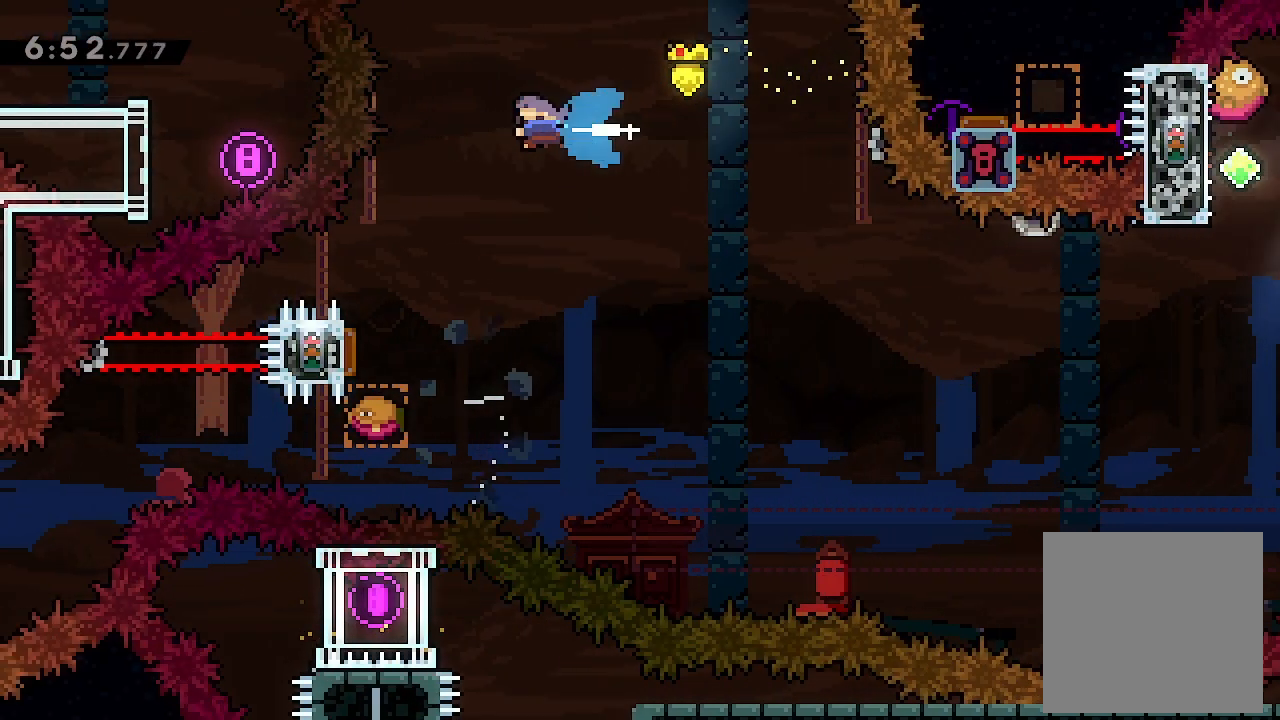
{"buttons": [], "left_stick": "center", "events": [[67, "A", "up"], [67, "X", "up"], [267, "DPAD_LEFT", "up"], [433, "L2", "up"]]}
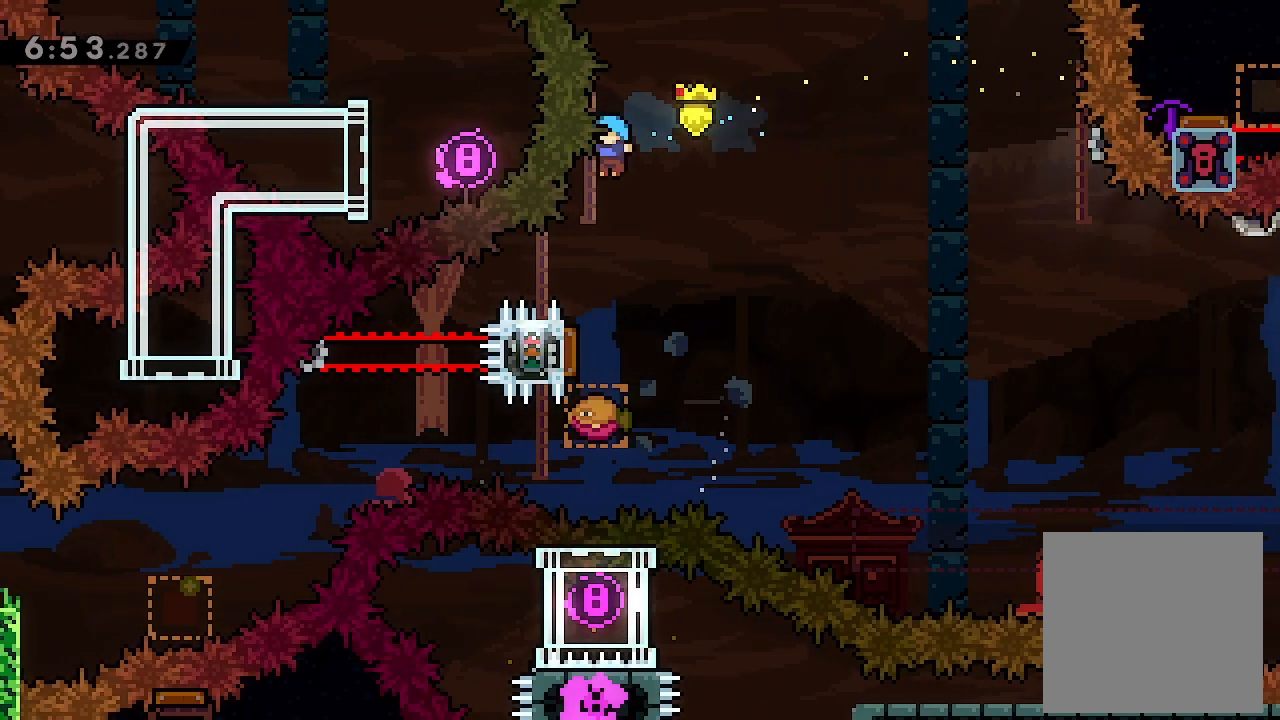
{"buttons": ["X", "DPAD_UP"], "left_stick": "center", "events": [[400, "DPAD_UP", "down"], [433, "X", "down"]]}
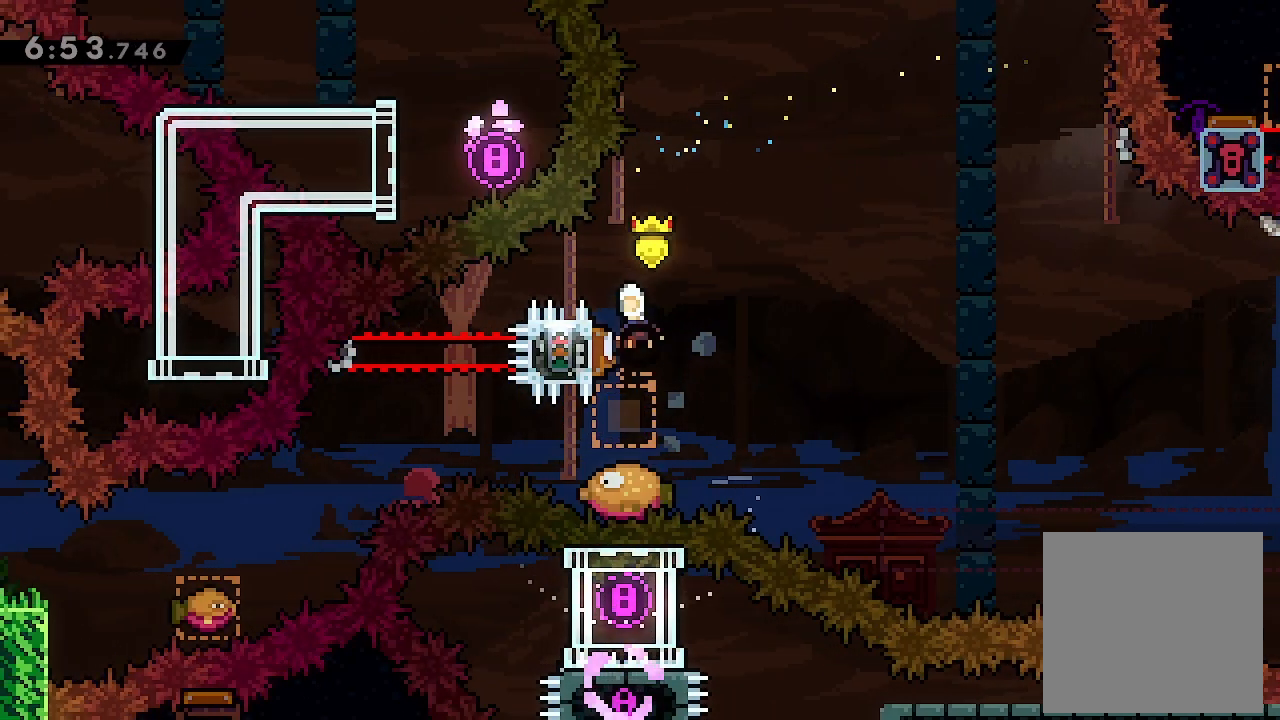
{"buttons": ["L2"], "left_stick": "center", "events": [[133, "X", "up"], [200, "DPAD_UP", "up"], [367, "L2", "down"]]}
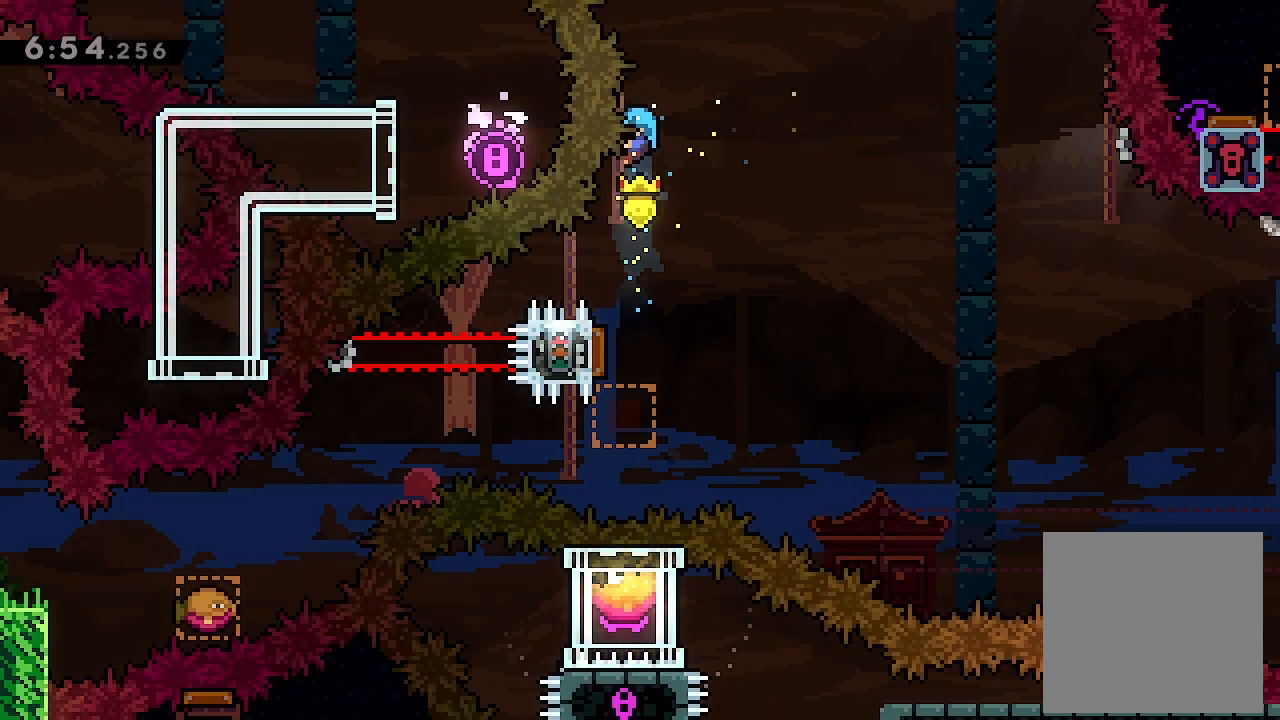
{"buttons": ["L2"], "left_stick": "center", "events": []}
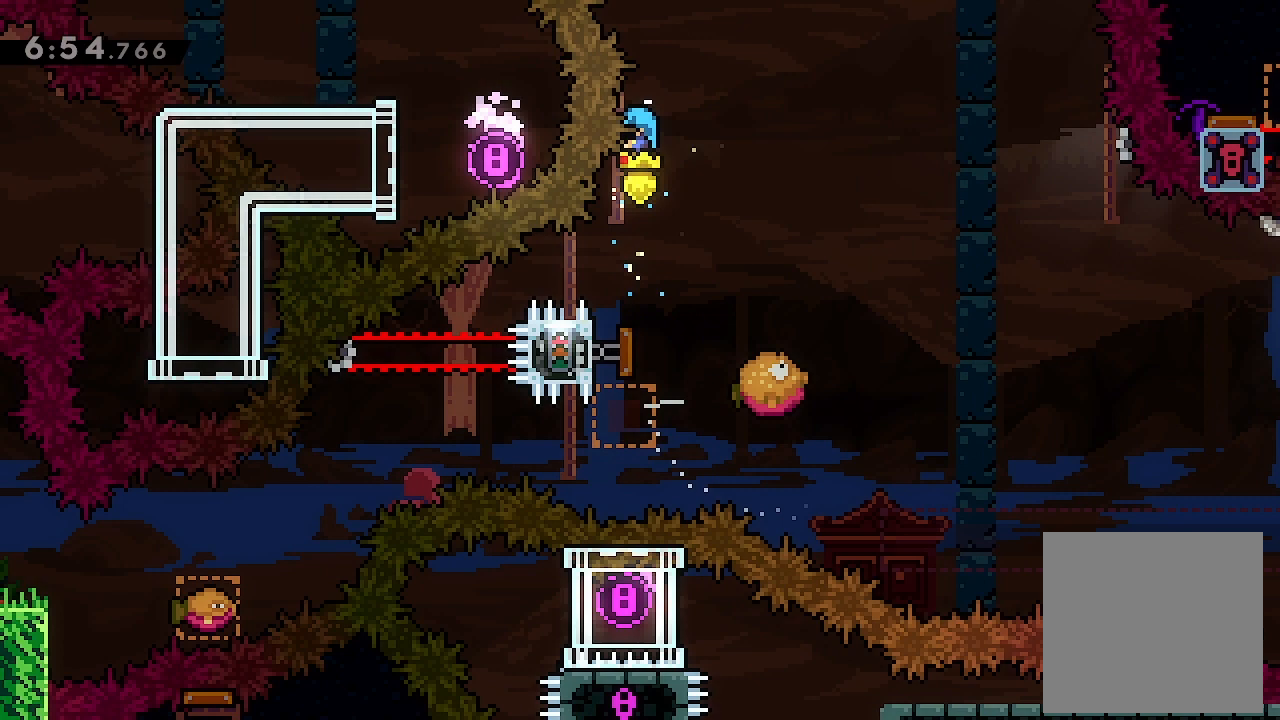
{"buttons": ["L2"], "left_stick": "center", "events": []}
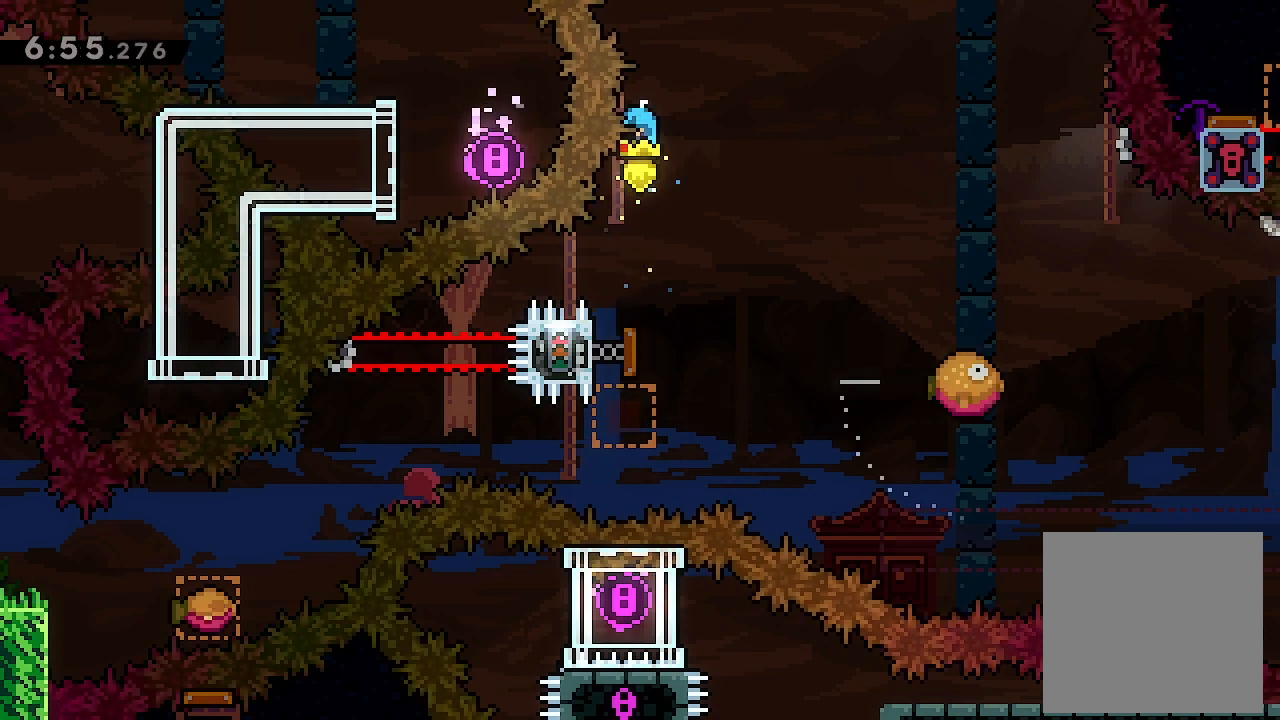
{"buttons": ["DPAD_LEFT"], "left_stick": "center", "events": [[233, "L2", "up"], [467, "DPAD_LEFT", "down"]]}
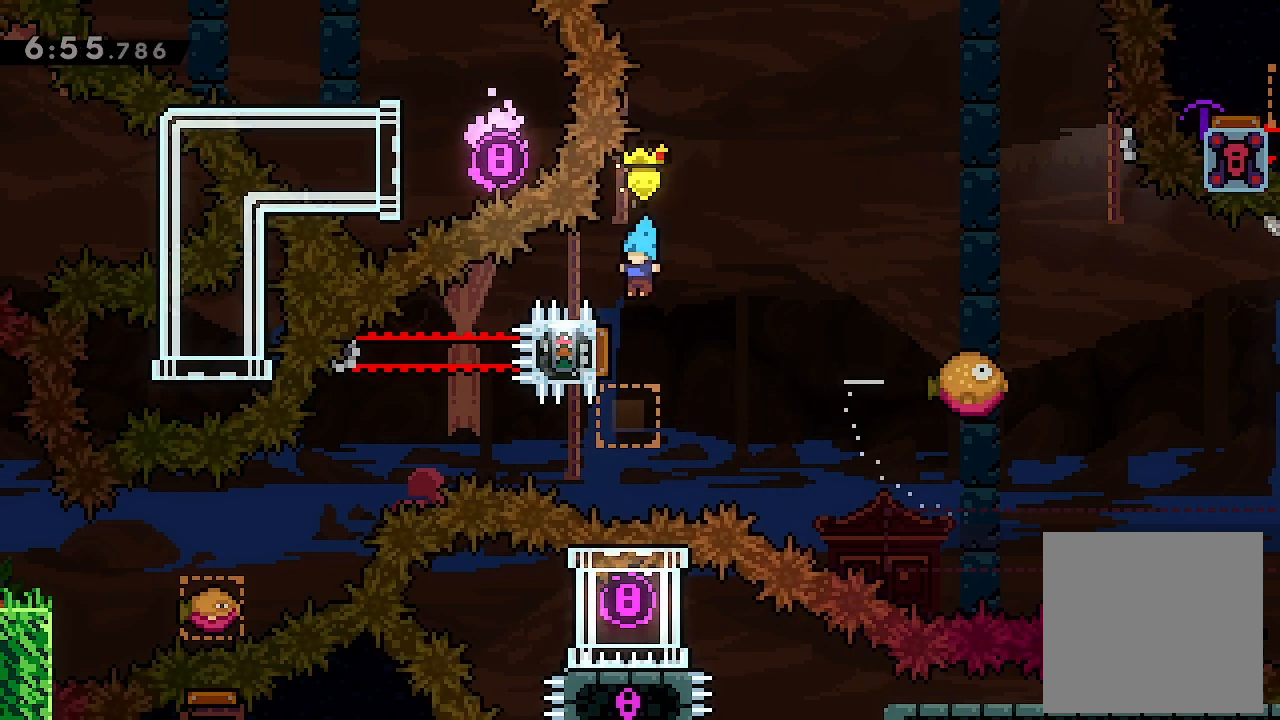
{"buttons": ["DPAD_RIGHT"], "left_stick": "center", "events": [[100, "DPAD_LEFT", "up"], [167, "DPAD_RIGHT", "down"]]}
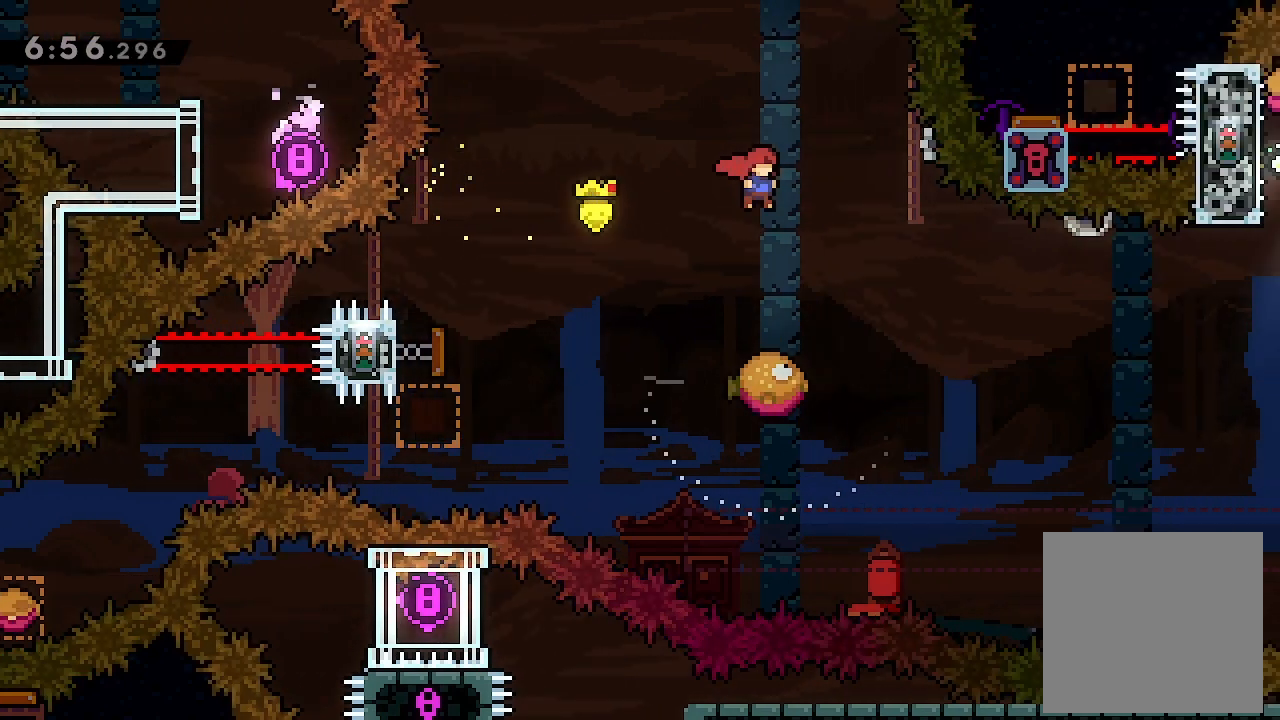
{"buttons": ["A", "DPAD_RIGHT"], "left_stick": "center", "events": [[33, "A", "down"], [167, "DPAD_RIGHT", "up"], [300, "DPAD_RIGHT", "down"]]}
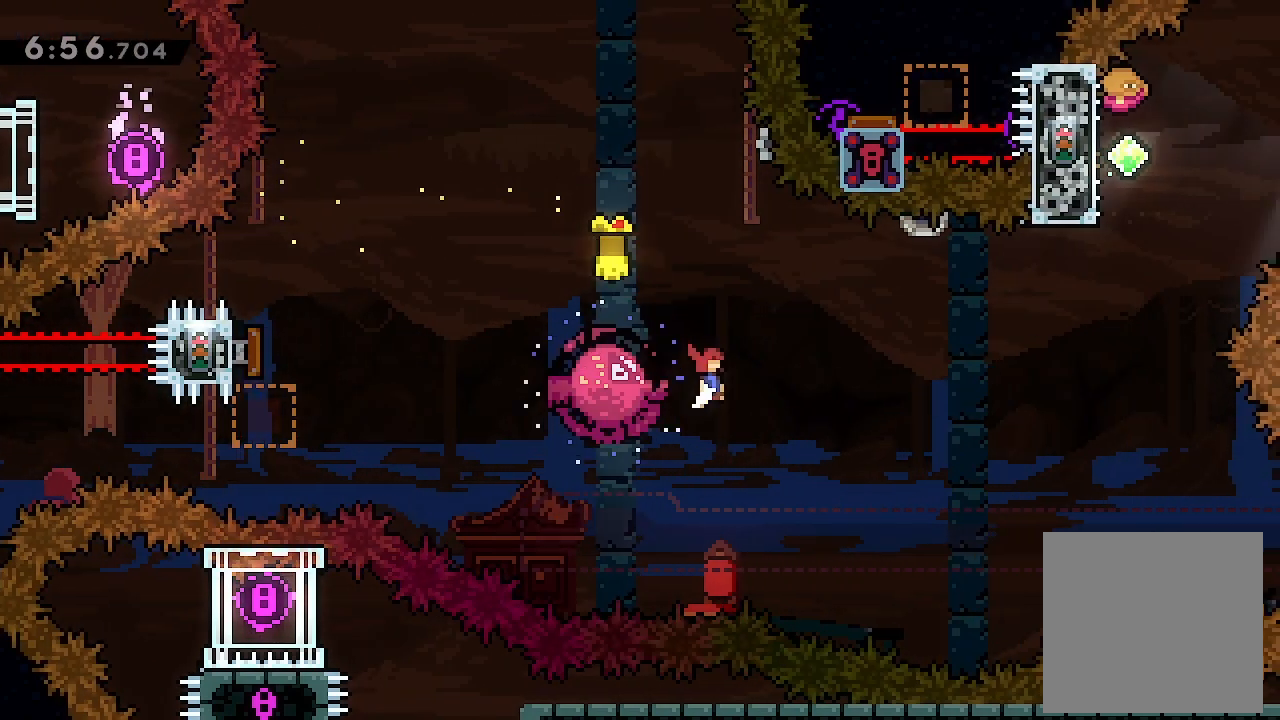
{"buttons": ["A", "DPAD_UP"], "left_stick": "center", "events": [[467, "DPAD_RIGHT", "up"], [500, "DPAD_UP", "down"]]}
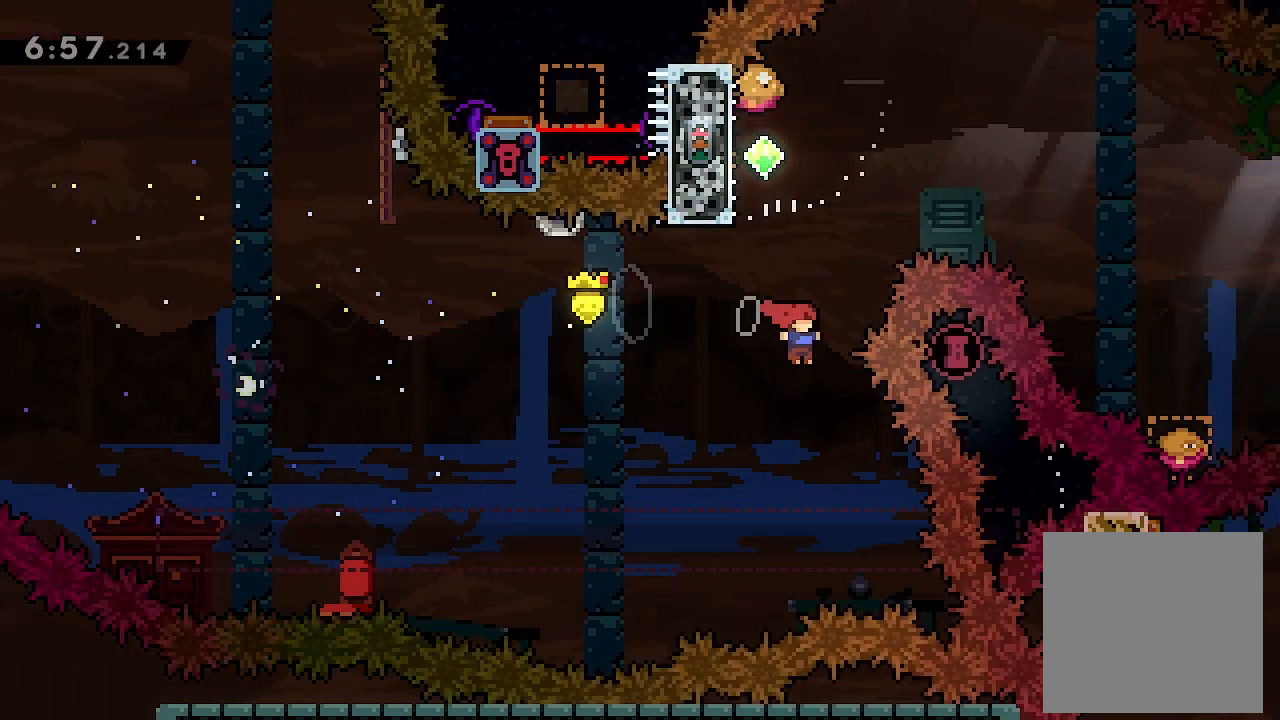
{"buttons": ["DPAD_RIGHT"], "left_stick": "center", "events": [[33, "X", "down"], [167, "DPAD_UP", "up"], [200, "A", "up"], [200, "DPAD_RIGHT", "down"], [200, "X", "up"]]}
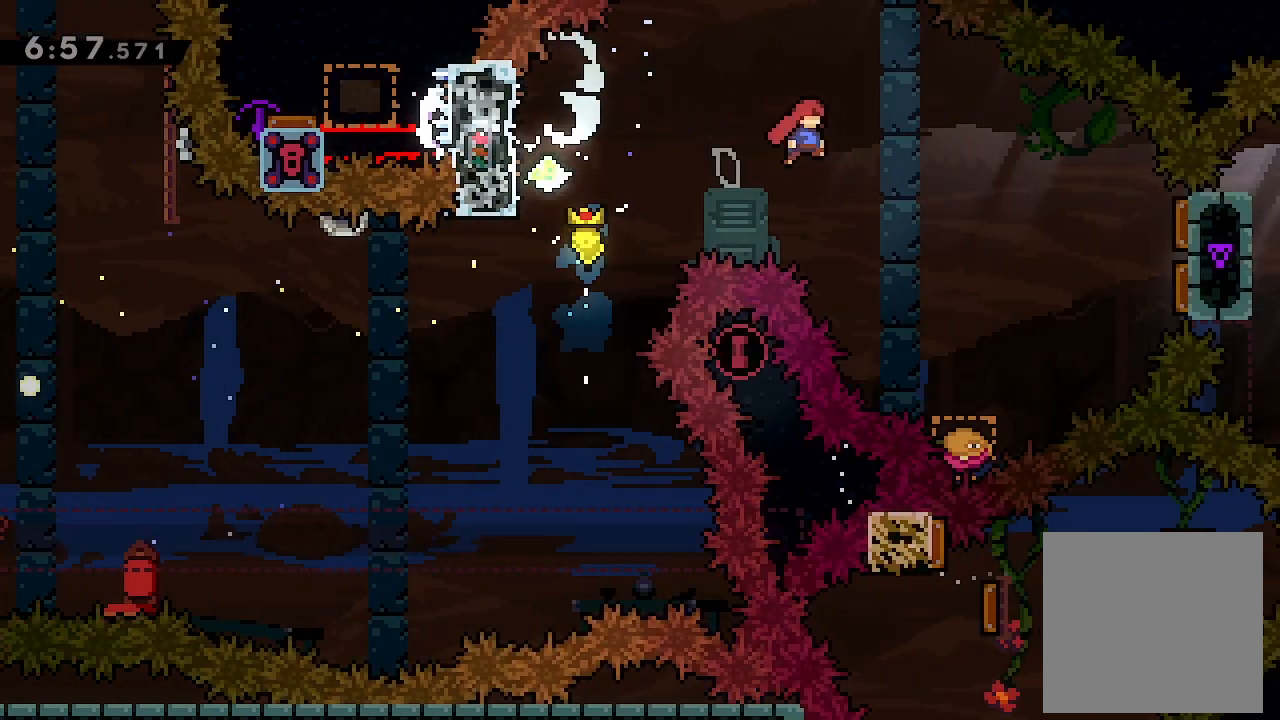
{"buttons": [], "left_stick": "center", "events": [[200, "DPAD_RIGHT", "up"], [233, "DPAD_DOWN", "down"], [233, "X", "down"], [433, "DPAD_DOWN", "up"], [433, "X", "up"]]}
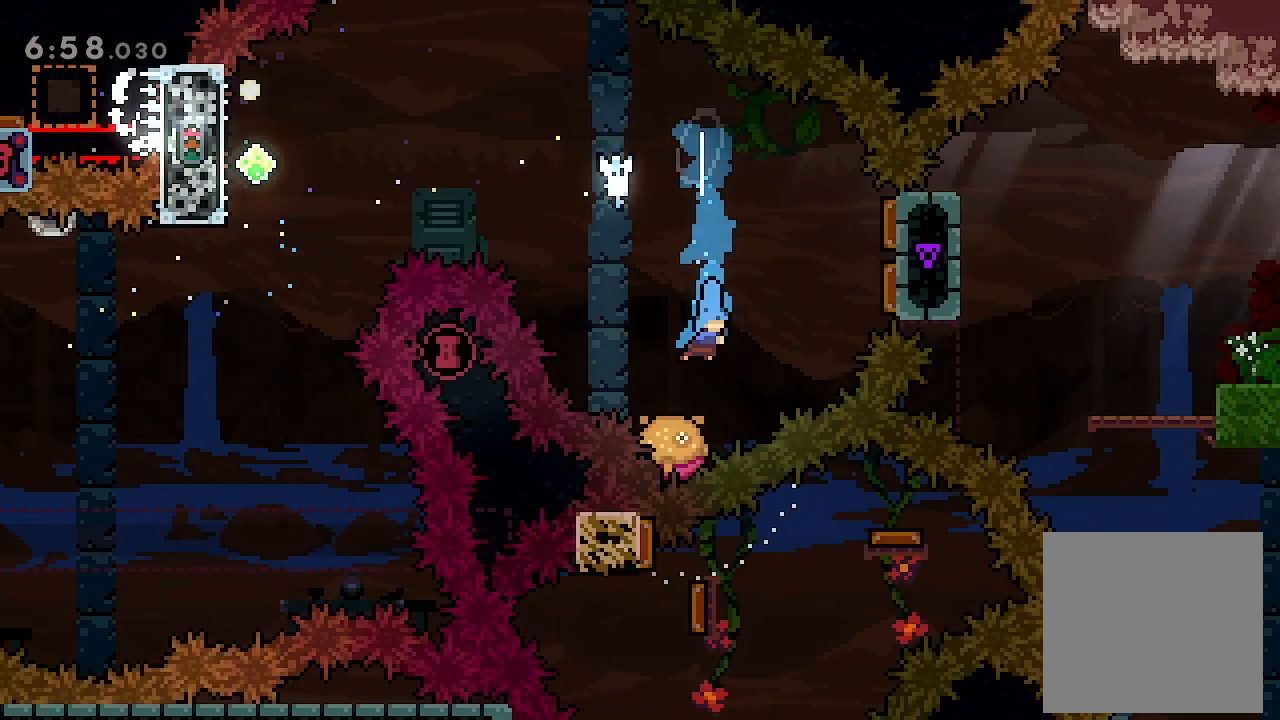
{"buttons": ["X", "DPAD_RIGHT"], "left_stick": "center", "events": [[33, "A", "down"], [100, "DPAD_RIGHT", "down"], [433, "X", "down"], [467, "A", "up"]]}
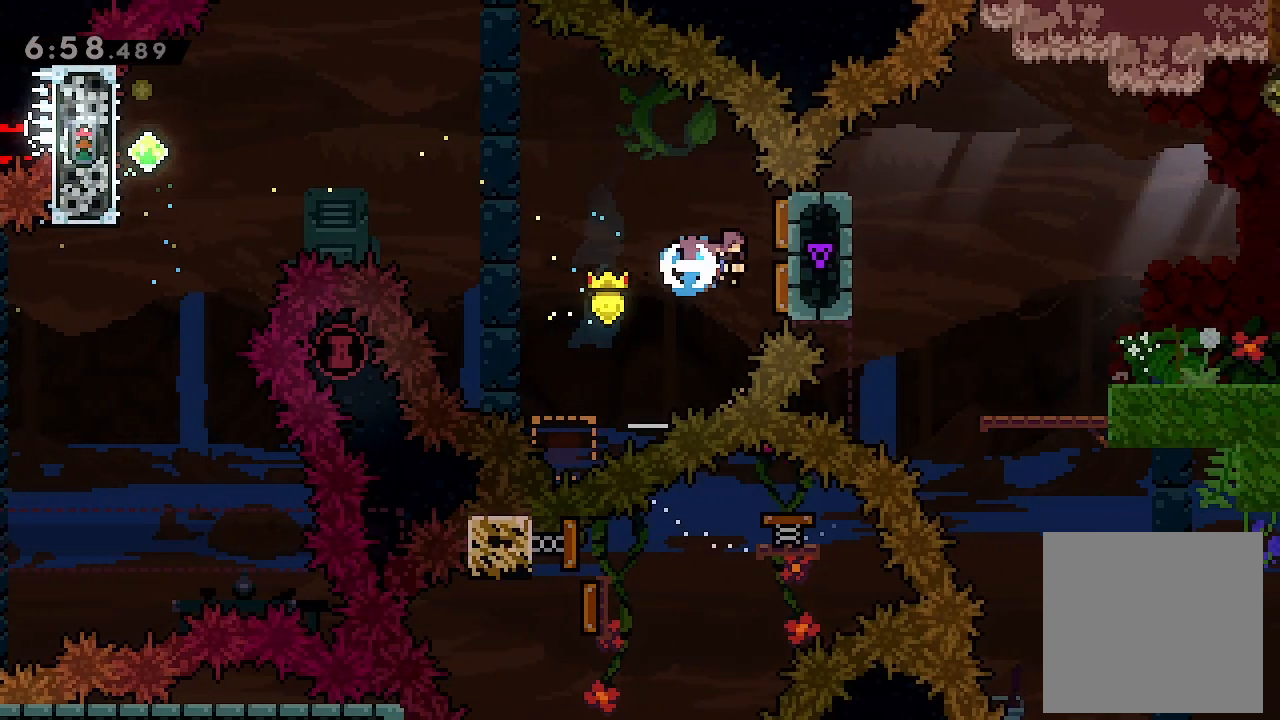
{"buttons": ["A", "DPAD_RIGHT"], "left_stick": "center", "events": [[67, "X", "up"], [133, "A", "down"]]}